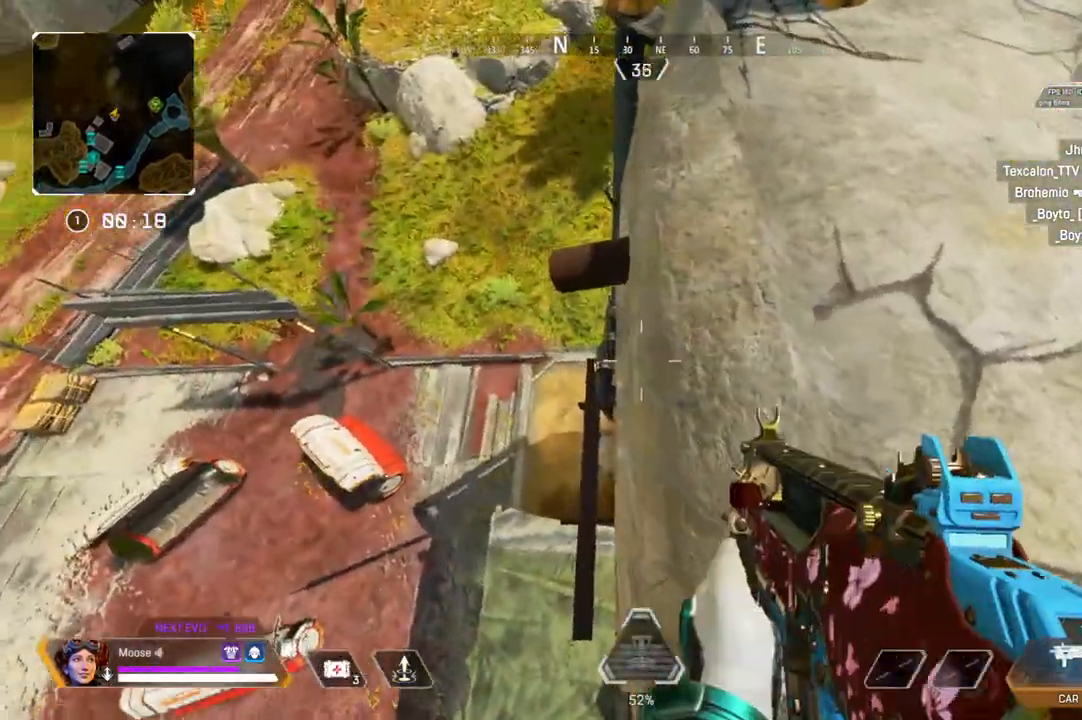
Gameplay with a controller (PlayStation layout); each line is a JSON object with the inputs held at the frame after it. "events" lists button and stick changes between this image and that frame as [ms after this image, input, new state], when the widget could be followed in between. Not read: SELECT START.
{"buttons": [], "left_stick": "center", "right_stick": "center", "events": [[50, "left_stick", "center"], [133, "left_stick", "up-left"], [383, "left_stick", "center"]]}
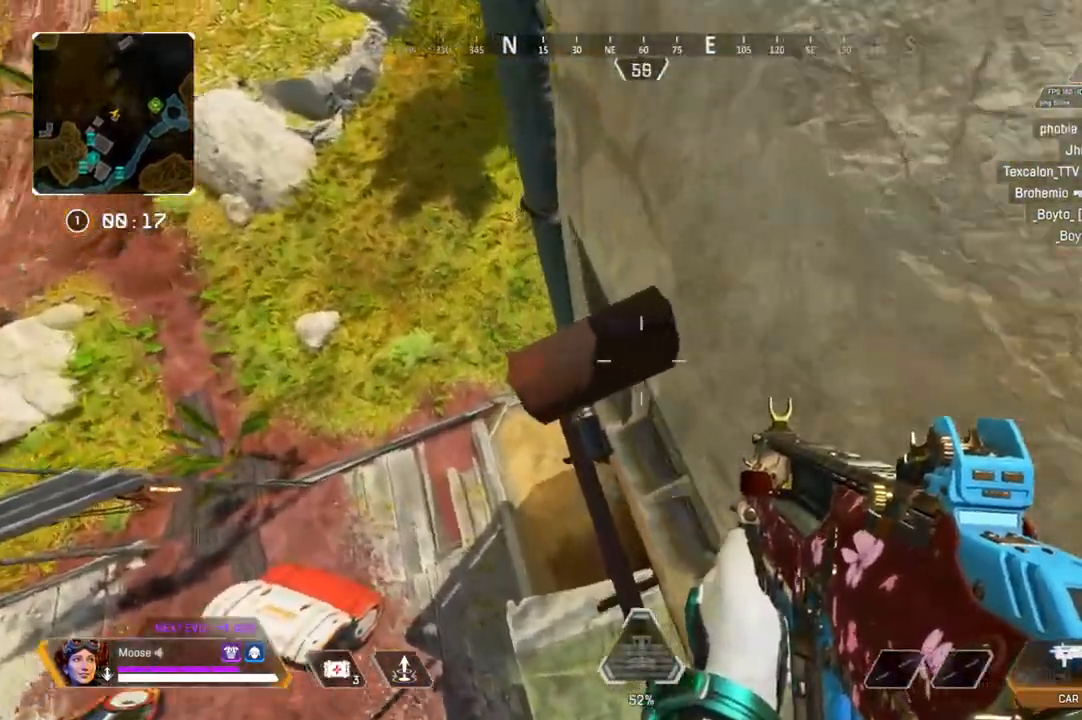
{"buttons": [], "left_stick": "up-left", "right_stick": "up", "events": [[33, "left_stick", "right"], [83, "right_stick", "right"], [150, "right_stick", "up-right"], [217, "left_stick", "up"], [283, "right_stick", "center"], [300, "left_stick", "up-left"], [350, "right_stick", "up"]]}
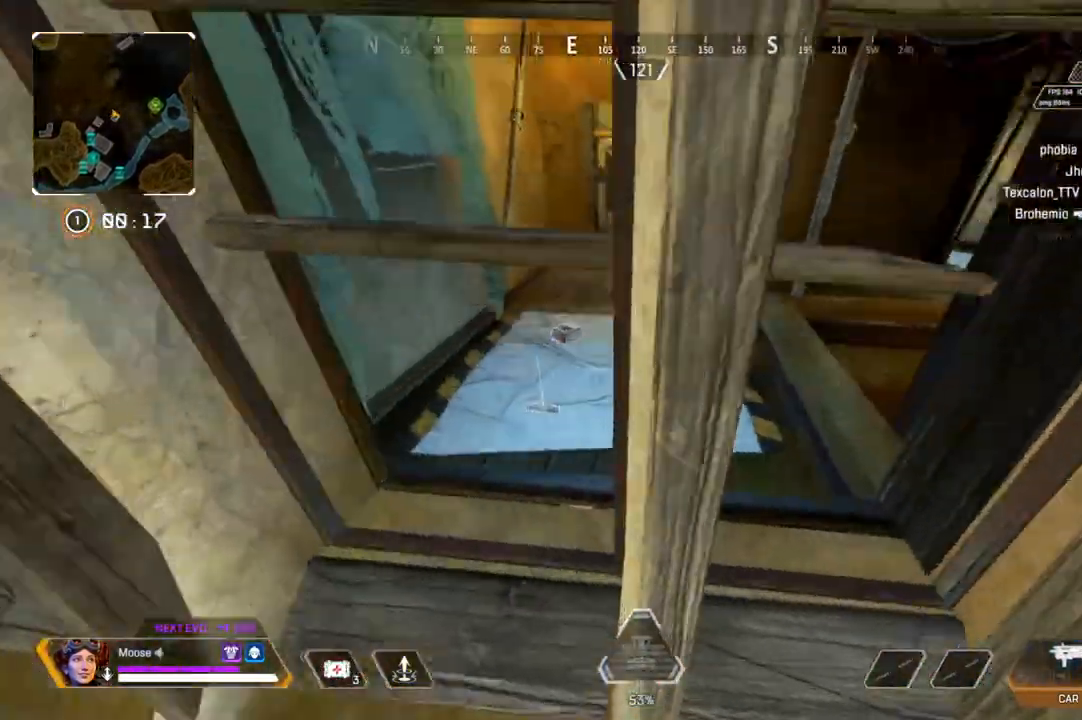
{"buttons": [], "left_stick": "up-left", "right_stick": "center", "events": [[67, "right_stick", "center"], [83, "left_stick", "center"], [167, "left_stick", "up-left"], [350, "right_stick", "up"], [483, "right_stick", "center"]]}
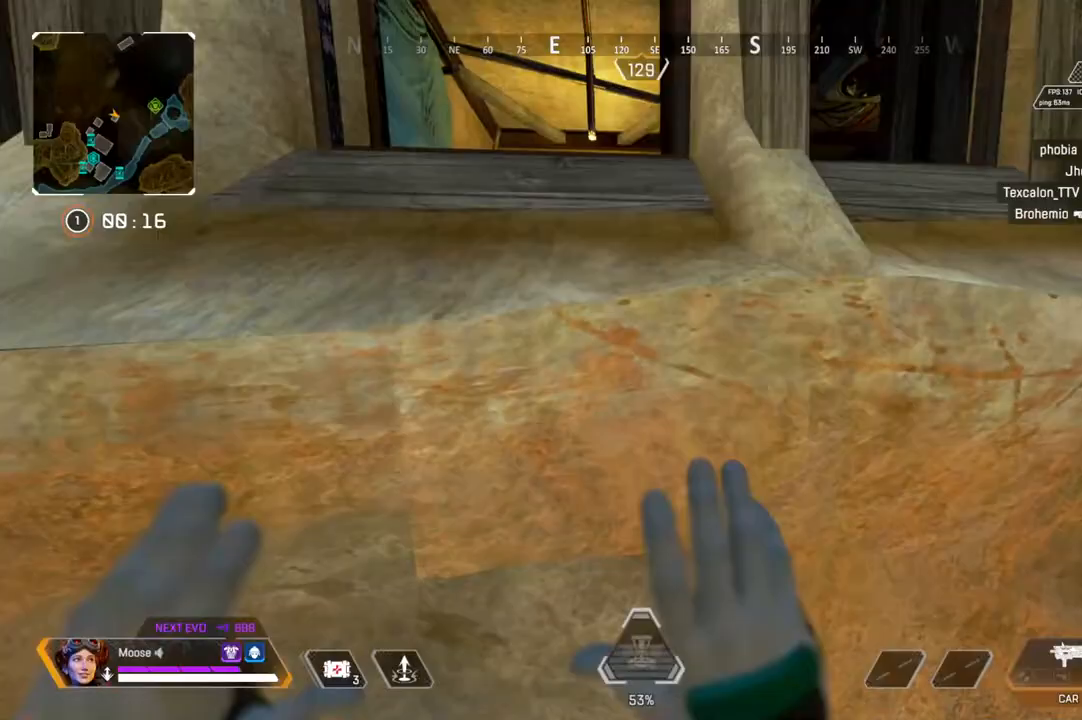
{"buttons": [], "left_stick": "up-left", "right_stick": "center", "events": [[317, "left_stick", "center"], [483, "left_stick", "up-left"]]}
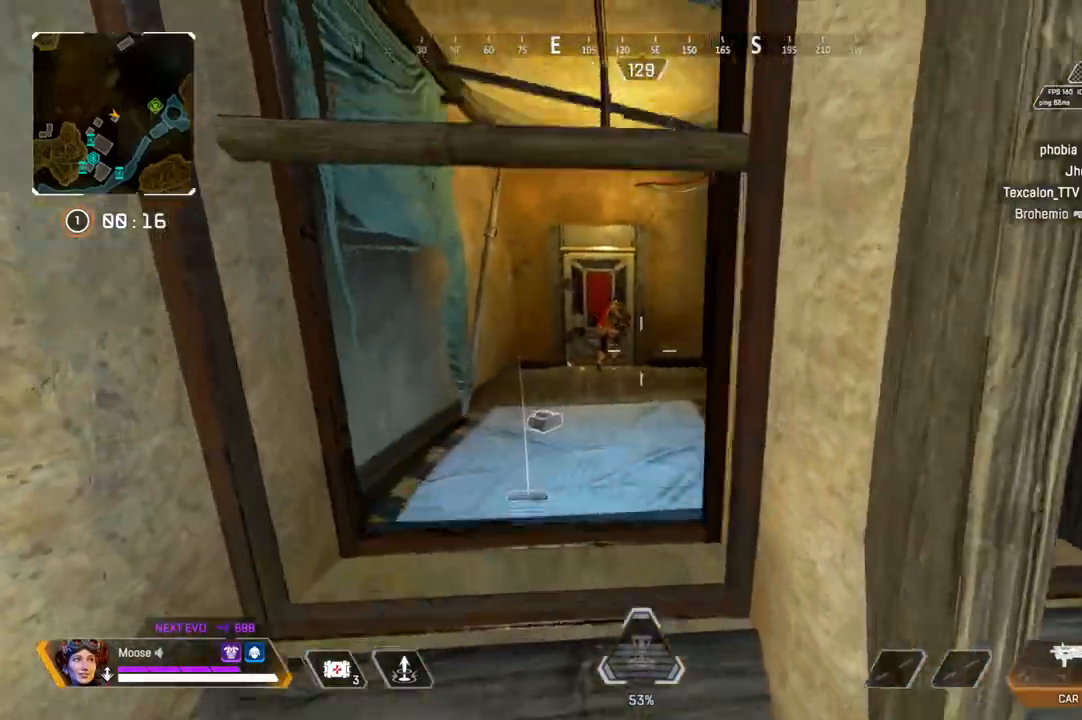
{"buttons": ["L2", "R2"], "left_stick": "center", "right_stick": "center", "events": [[100, "left_stick", "center"], [167, "L2", "down"], [317, "right_stick", "up-left"], [350, "R2", "down"], [450, "right_stick", "center"]]}
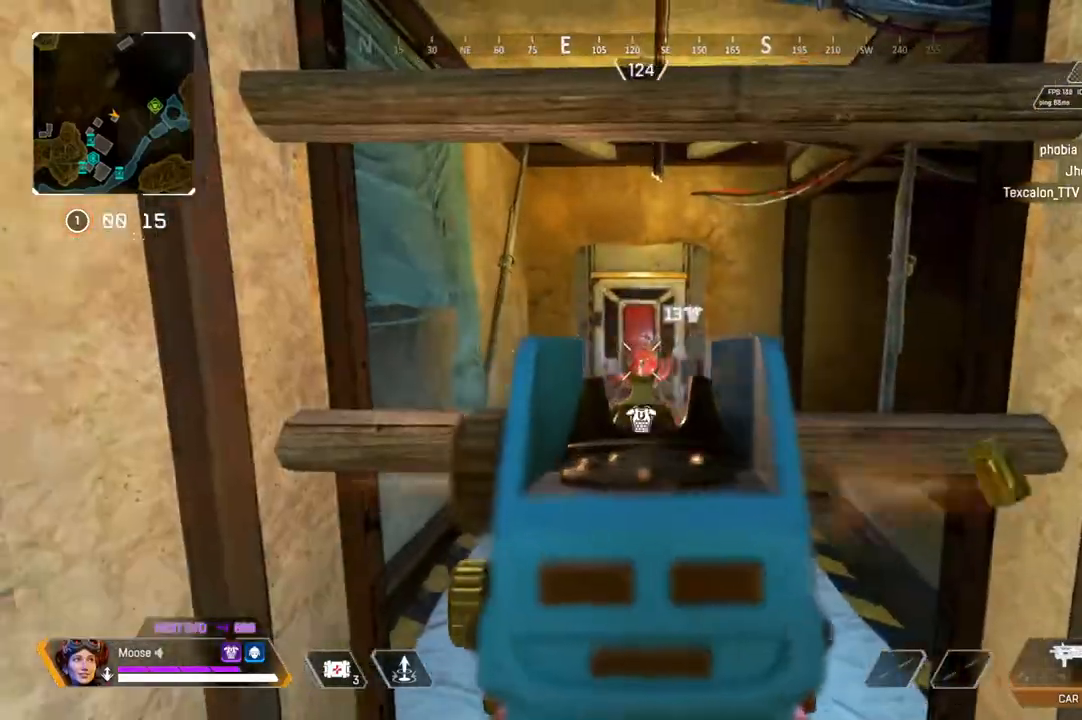
{"buttons": ["L2", "R2"], "left_stick": "center", "right_stick": "center", "events": []}
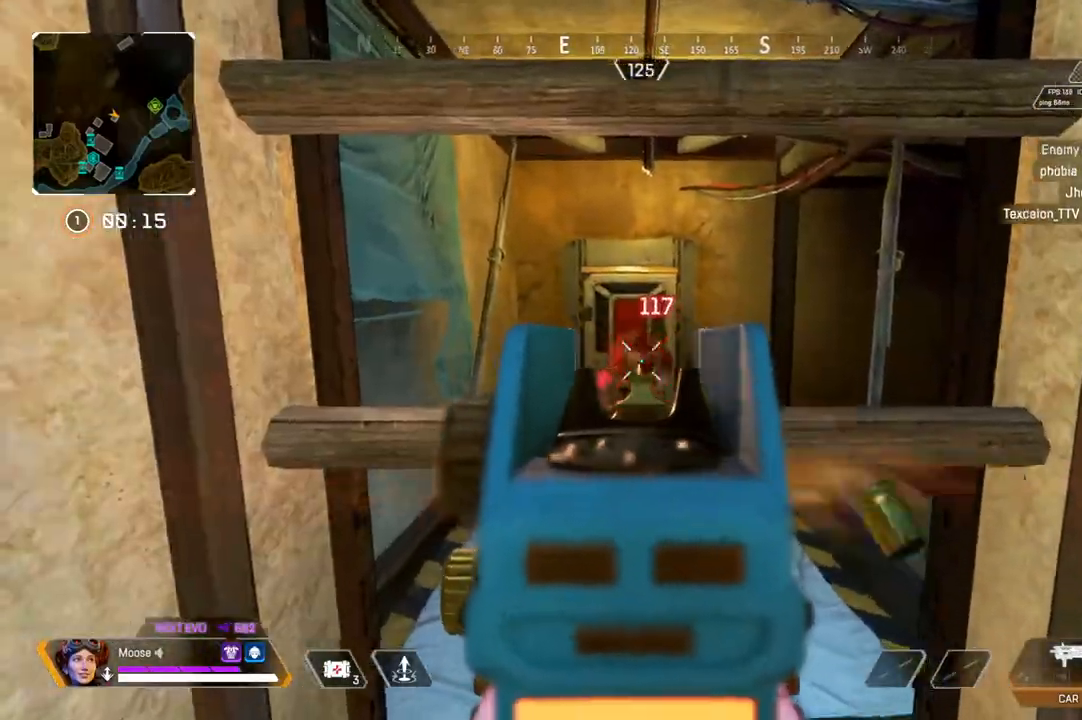
{"buttons": [], "left_stick": "up-right", "right_stick": "down-right", "events": [[267, "L2", "up"], [300, "R2", "up"], [317, "left_stick", "down"], [317, "right_stick", "down-right"], [417, "left_stick", "right"], [483, "left_stick", "up-right"]]}
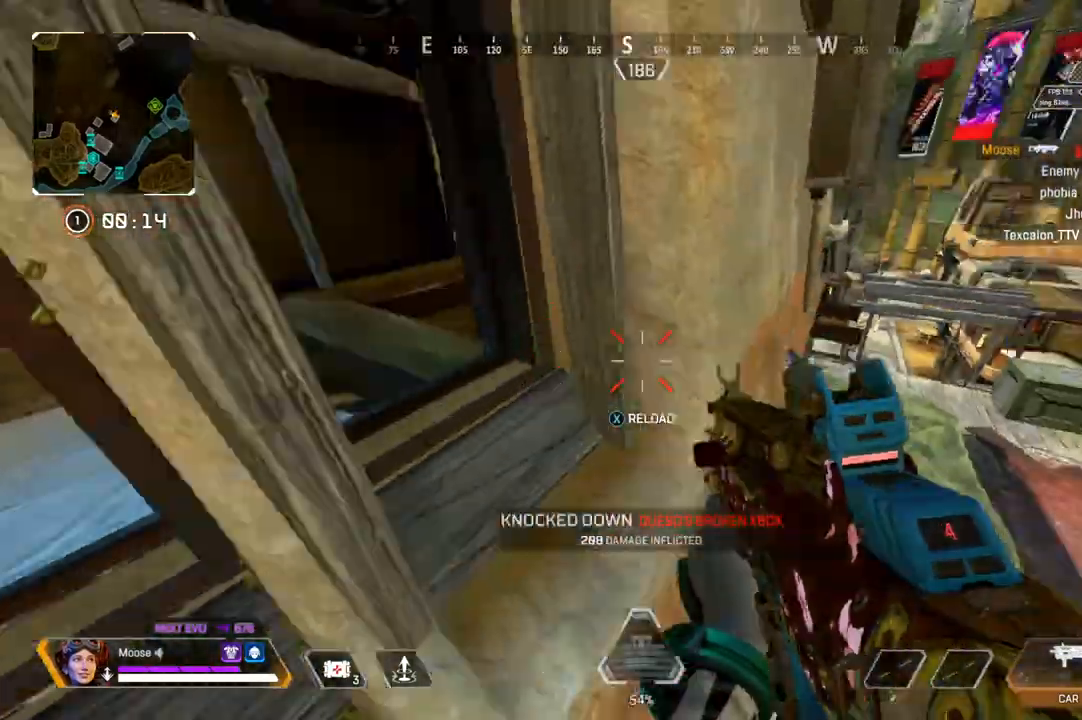
{"buttons": ["SQUARE"], "left_stick": "up", "right_stick": "center", "events": [[83, "left_stick", "up"], [83, "right_stick", "center"], [150, "CIRCLE", "down"], [167, "SQUARE", "down"], [267, "CIRCLE", "up"]]}
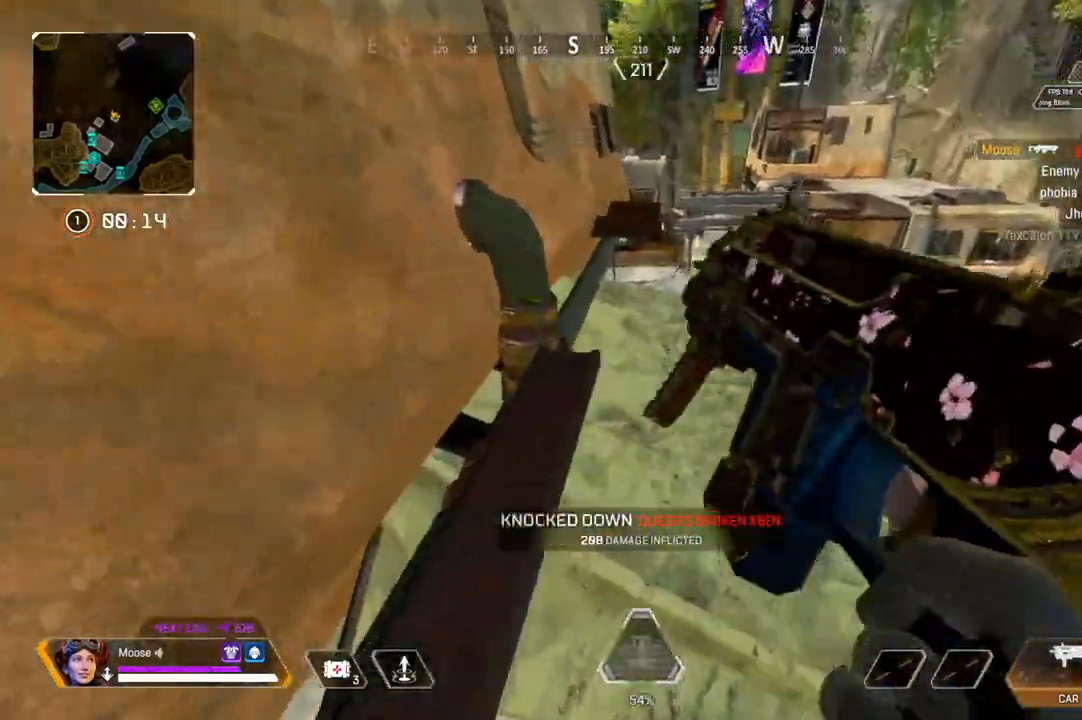
{"buttons": [], "left_stick": "up", "right_stick": "center", "events": [[200, "SQUARE", "up"]]}
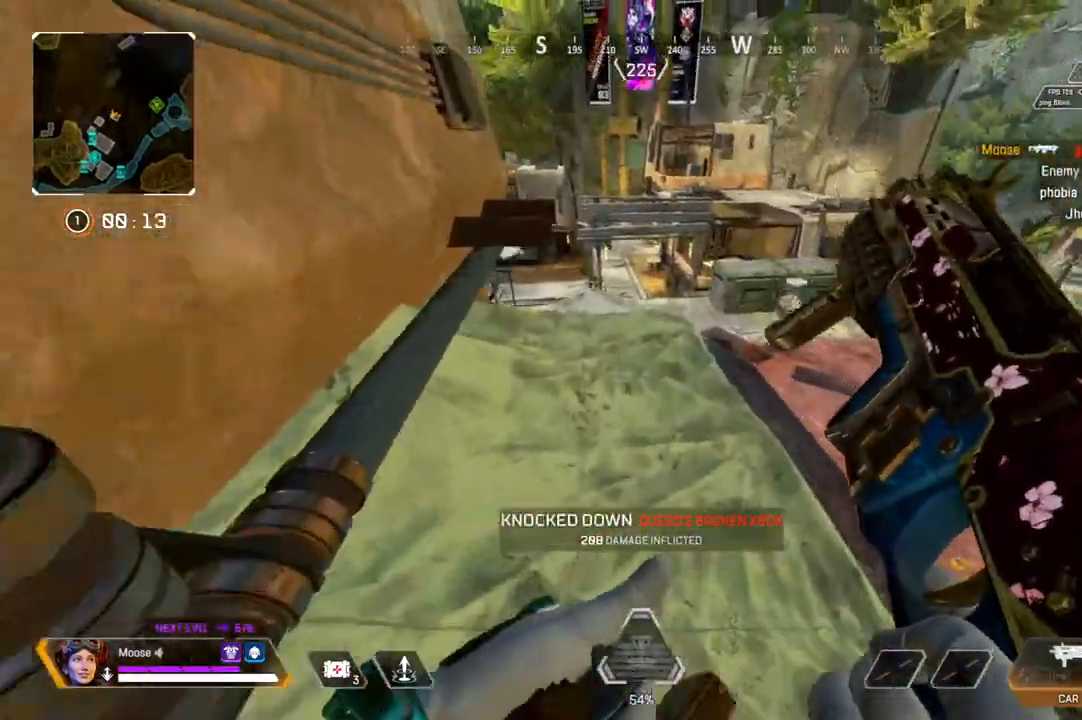
{"buttons": ["L1"], "left_stick": "up", "right_stick": "center", "events": [[417, "L1", "down"]]}
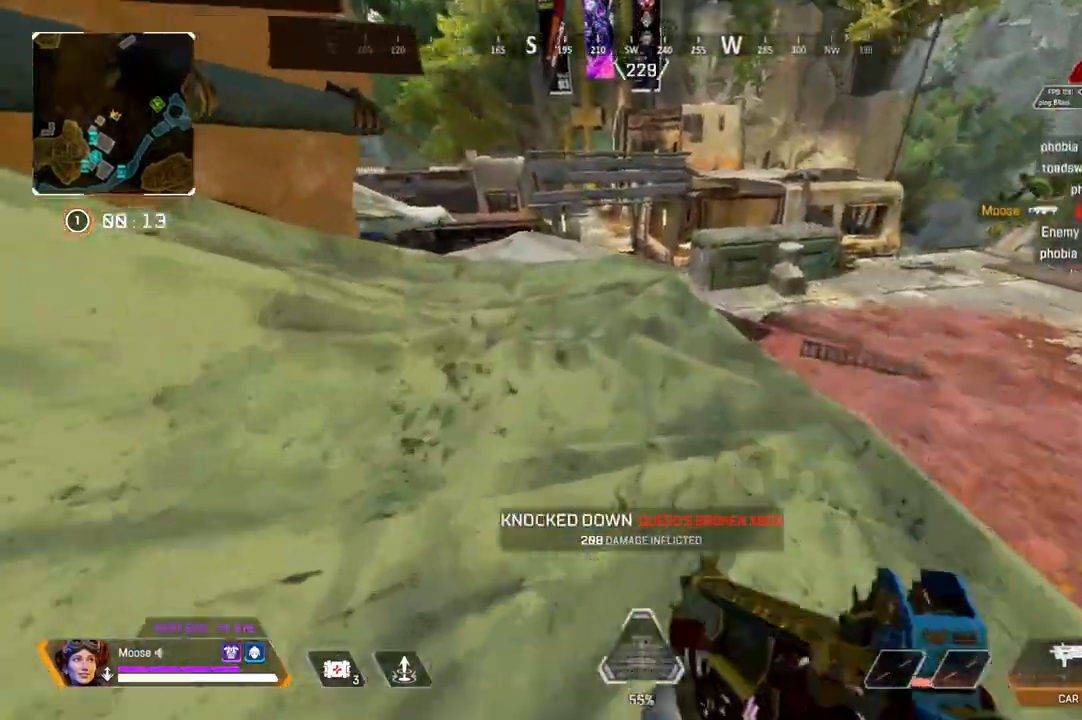
{"buttons": [], "left_stick": "up", "right_stick": "center", "events": [[33, "L1", "up"]]}
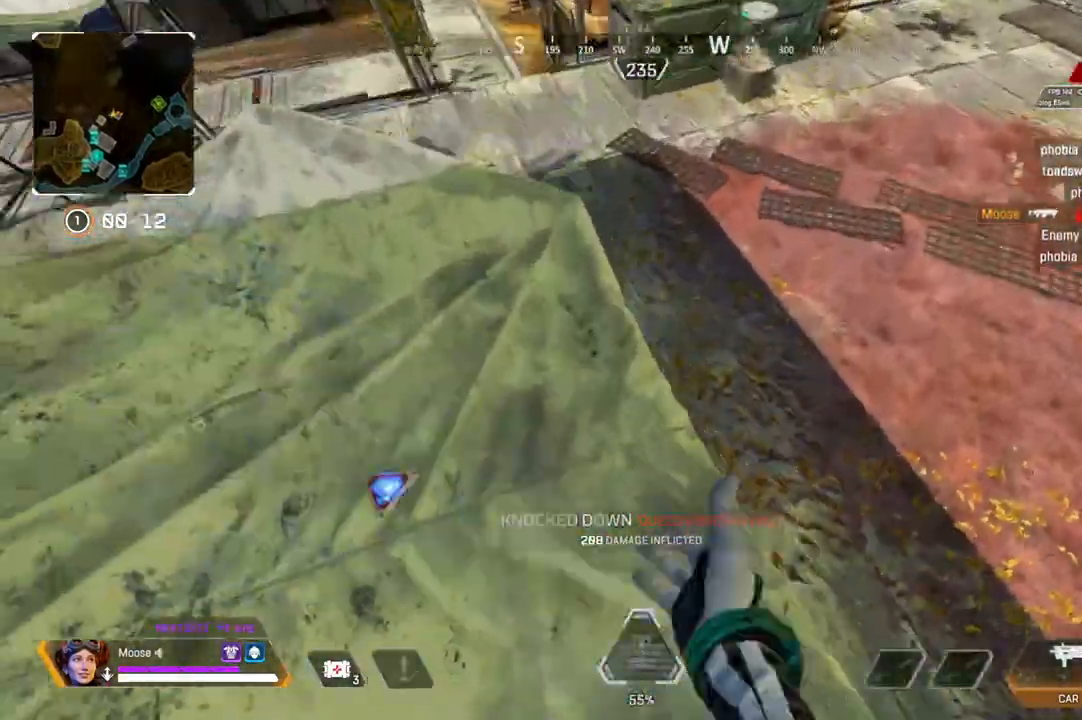
{"buttons": [], "left_stick": "center", "right_stick": "center", "events": [[117, "right_stick", "up-left"], [350, "left_stick", "center"], [433, "right_stick", "center"]]}
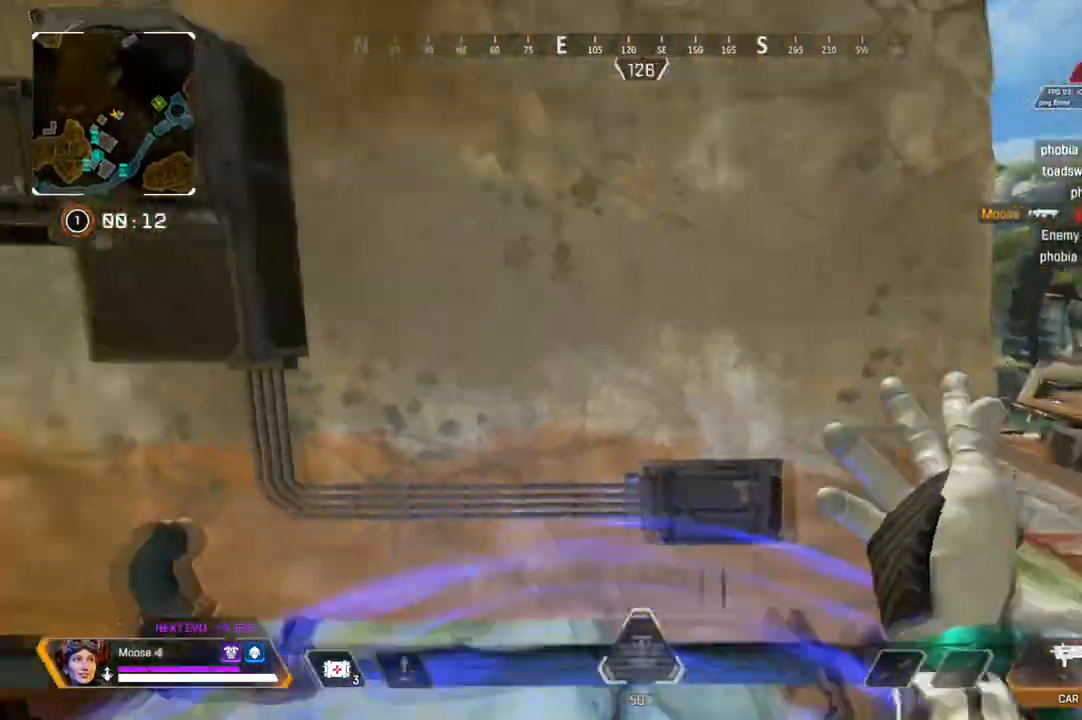
{"buttons": [], "left_stick": "up", "right_stick": "center", "events": [[83, "right_stick", "left"], [150, "right_stick", "center"], [250, "left_stick", "up"], [267, "SQUARE", "down"], [333, "SQUARE", "up"]]}
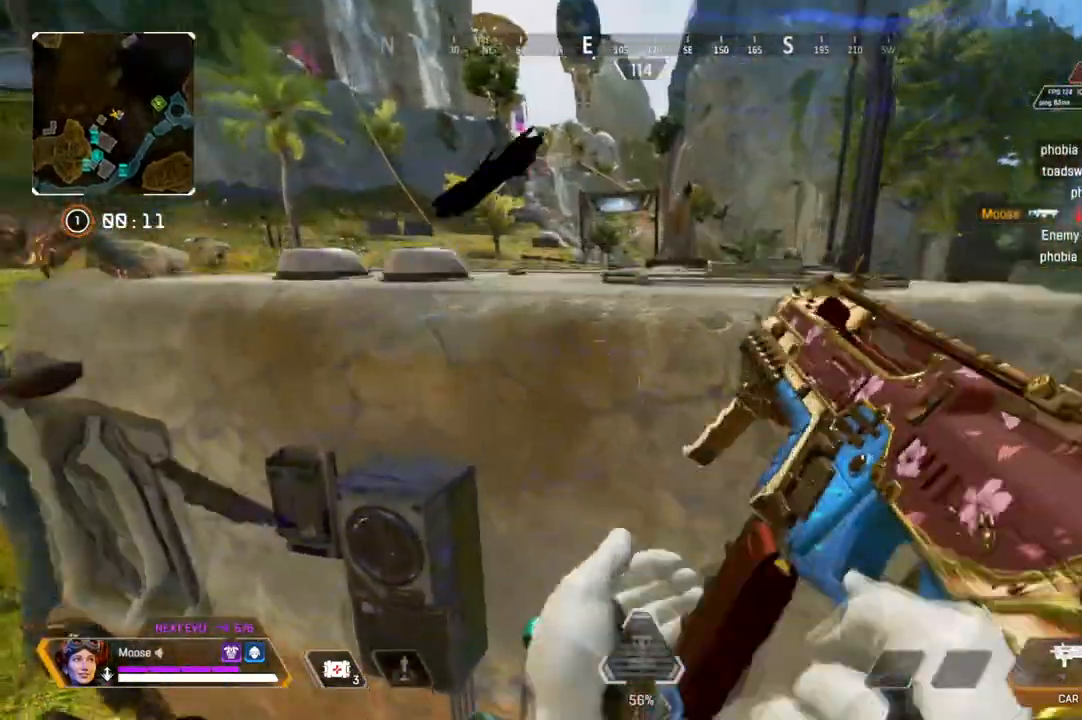
{"buttons": [], "left_stick": "up-right", "right_stick": "center", "events": [[283, "left_stick", "up-right"]]}
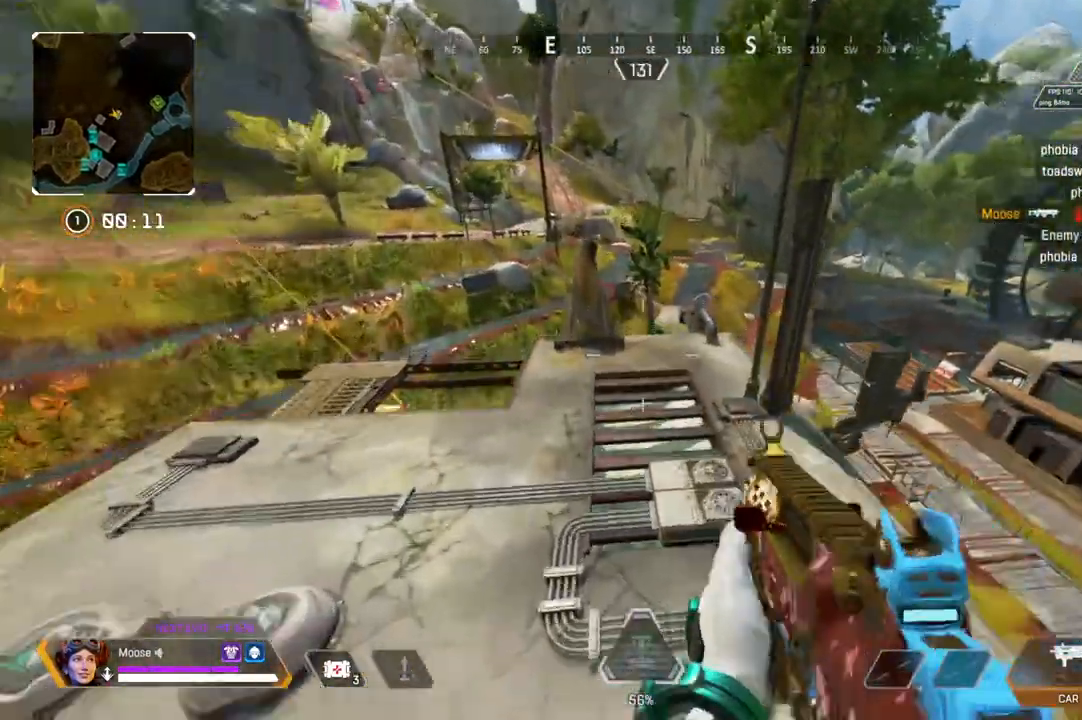
{"buttons": [], "left_stick": "up-right", "right_stick": "center", "events": []}
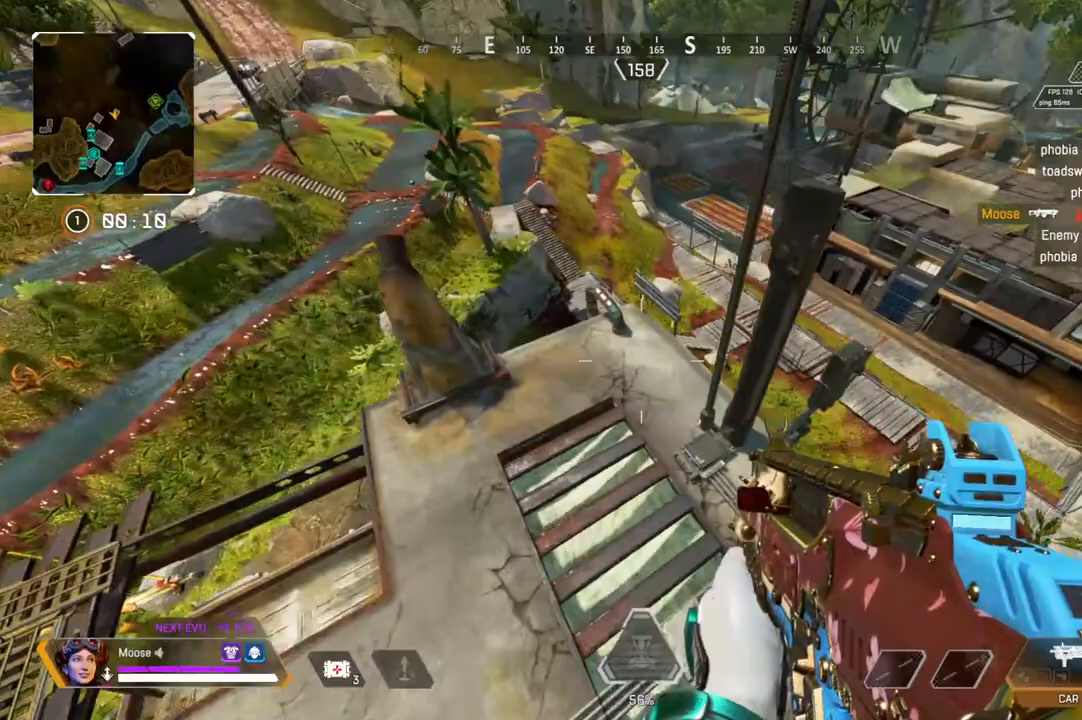
{"buttons": [], "left_stick": "right", "right_stick": "center", "events": [[433, "left_stick", "right"]]}
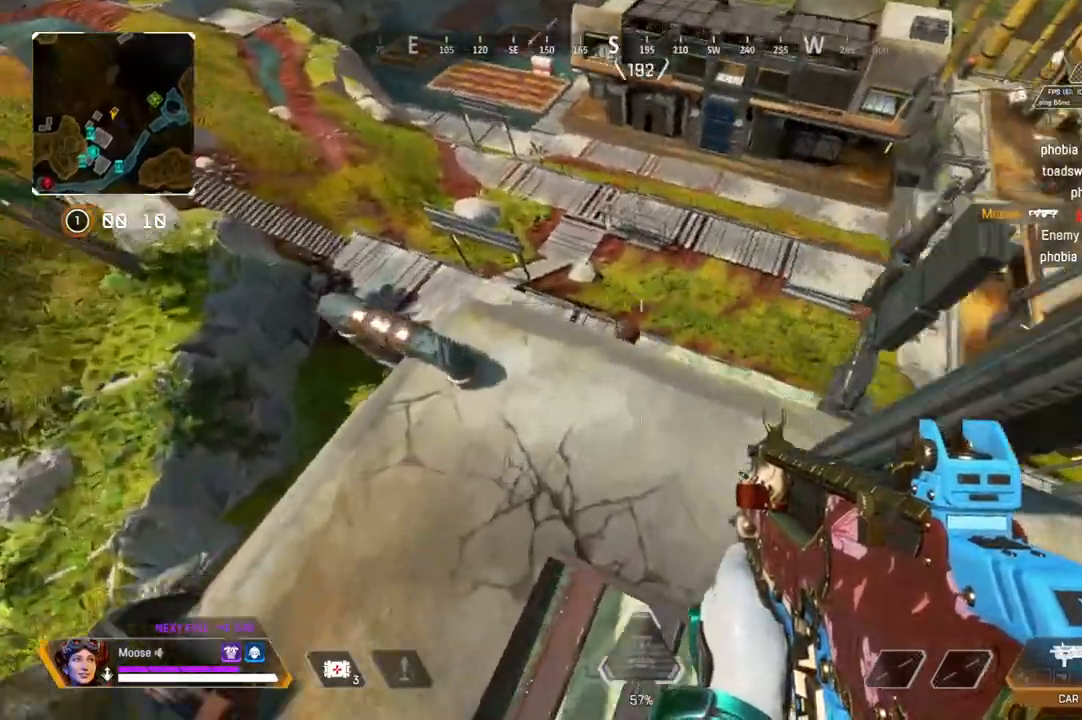
{"buttons": [], "left_stick": "center", "right_stick": "center", "events": [[133, "left_stick", "down"], [217, "right_stick", "right"], [383, "left_stick", "center"], [417, "right_stick", "center"]]}
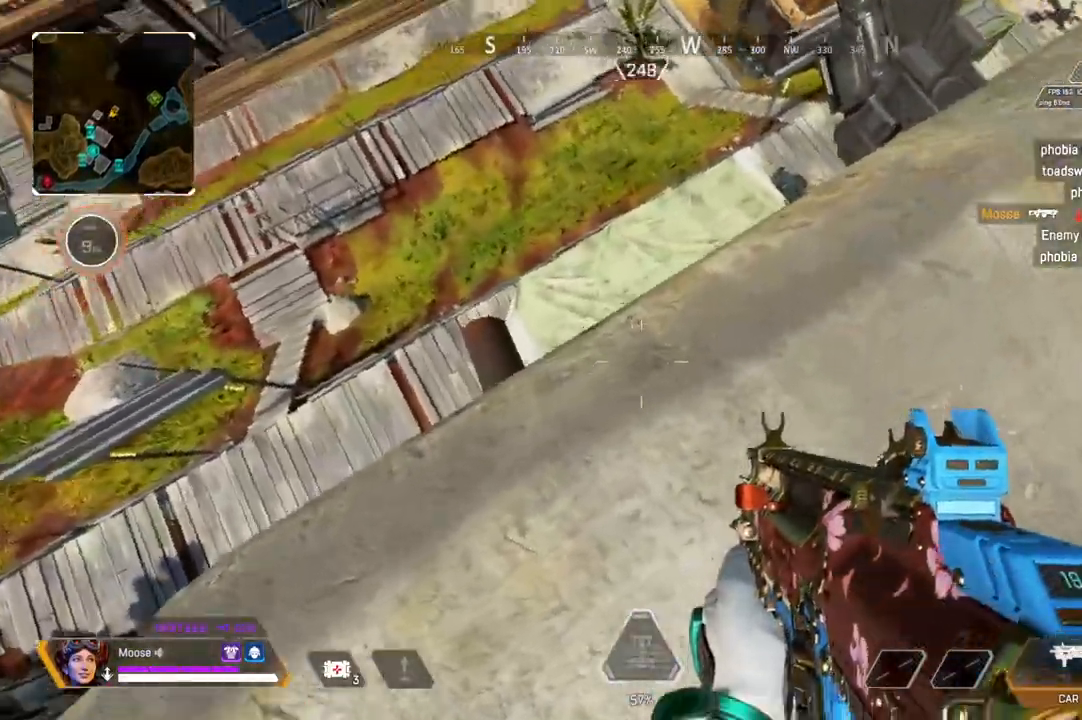
{"buttons": [], "left_stick": "center", "right_stick": "right", "events": [[17, "left_stick", "up-left"], [133, "right_stick", "right"], [383, "left_stick", "center"]]}
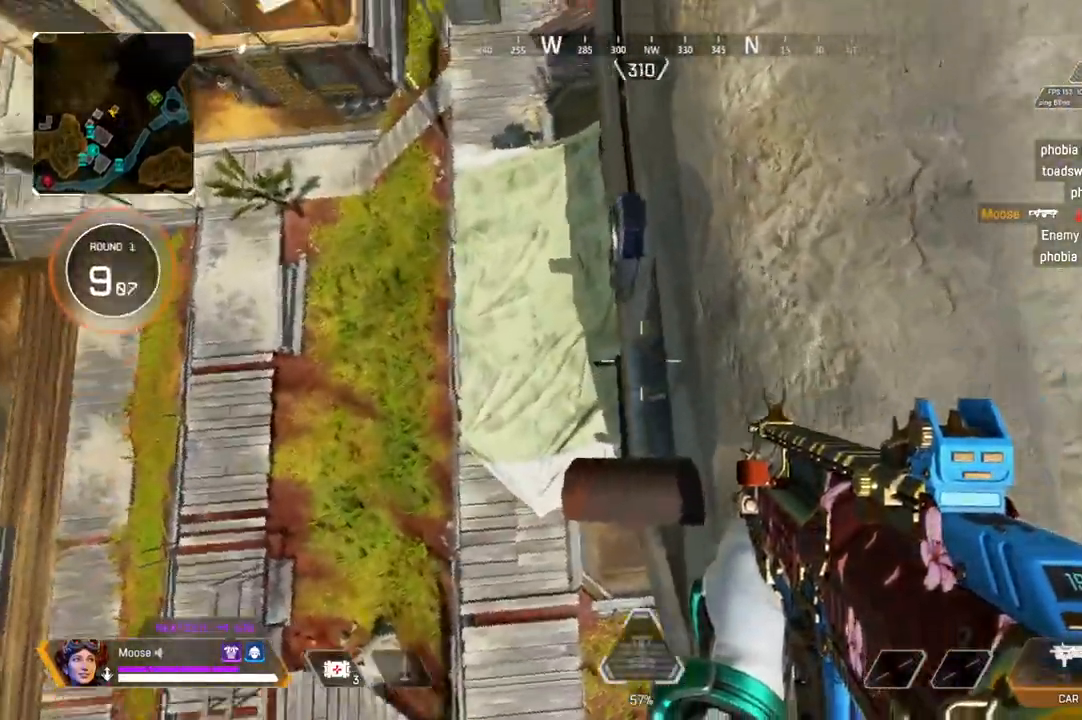
{"buttons": [], "left_stick": "left", "right_stick": "center", "events": [[133, "left_stick", "left"], [133, "right_stick", "center"], [233, "right_stick", "right"], [433, "right_stick", "center"]]}
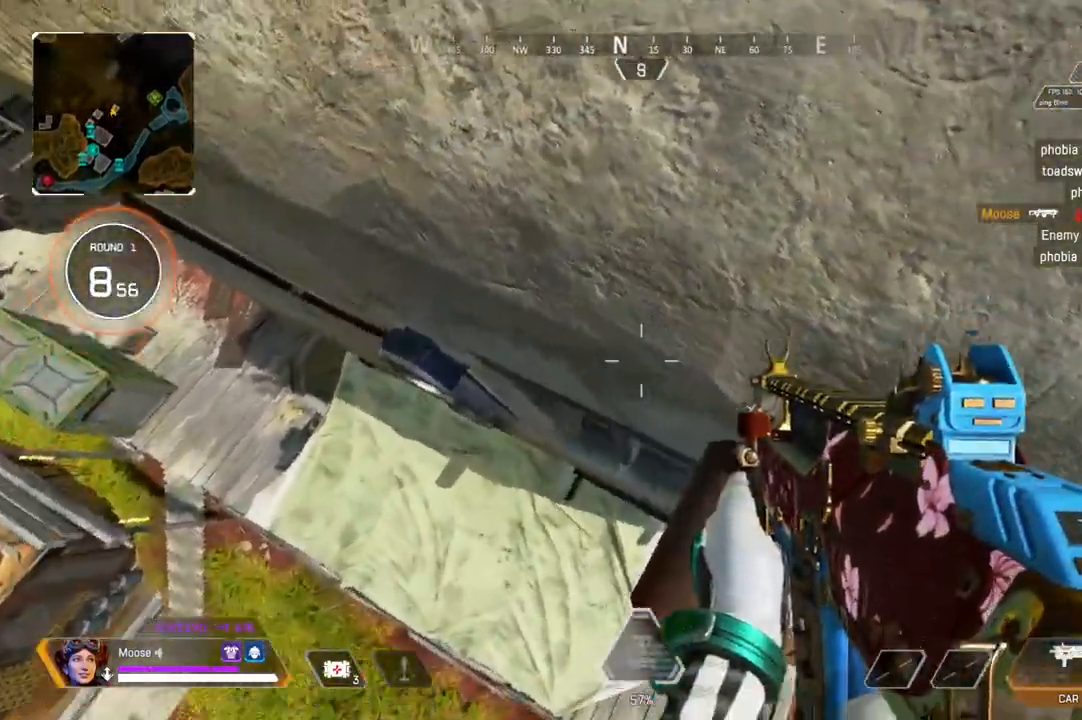
{"buttons": [], "left_stick": "center", "right_stick": "center", "events": [[17, "left_stick", "center"], [267, "left_stick", "right"], [400, "left_stick", "center"]]}
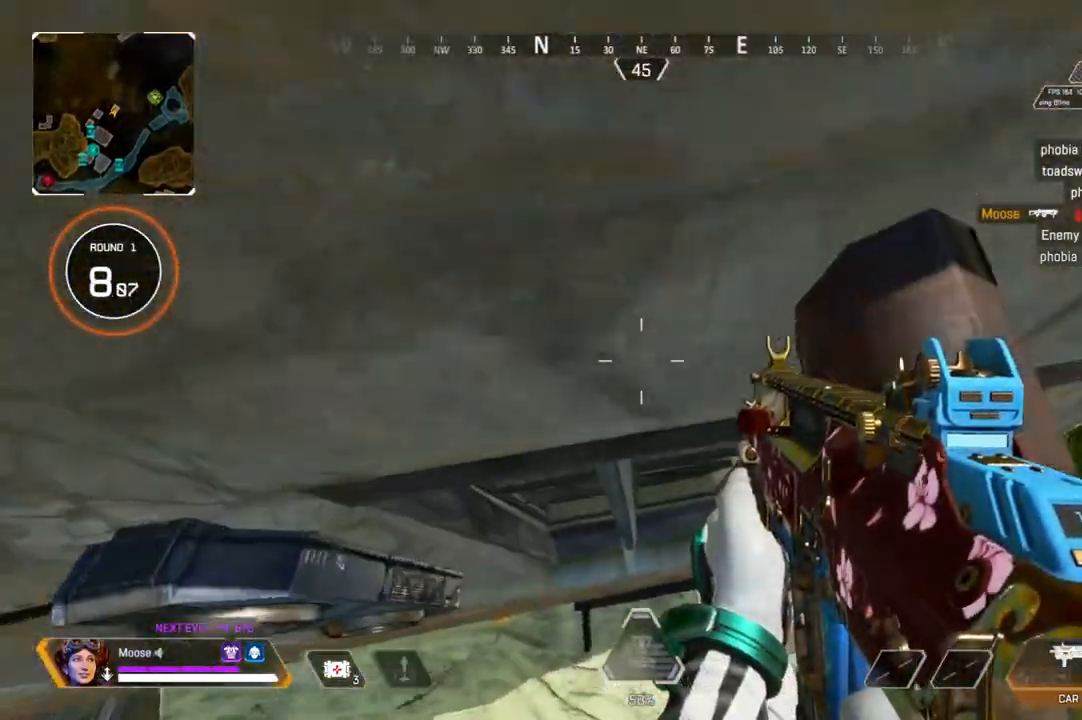
{"buttons": [], "left_stick": "up", "right_stick": "center", "events": [[133, "left_stick", "right"], [250, "right_stick", "up"], [333, "left_stick", "up"], [433, "right_stick", "center"]]}
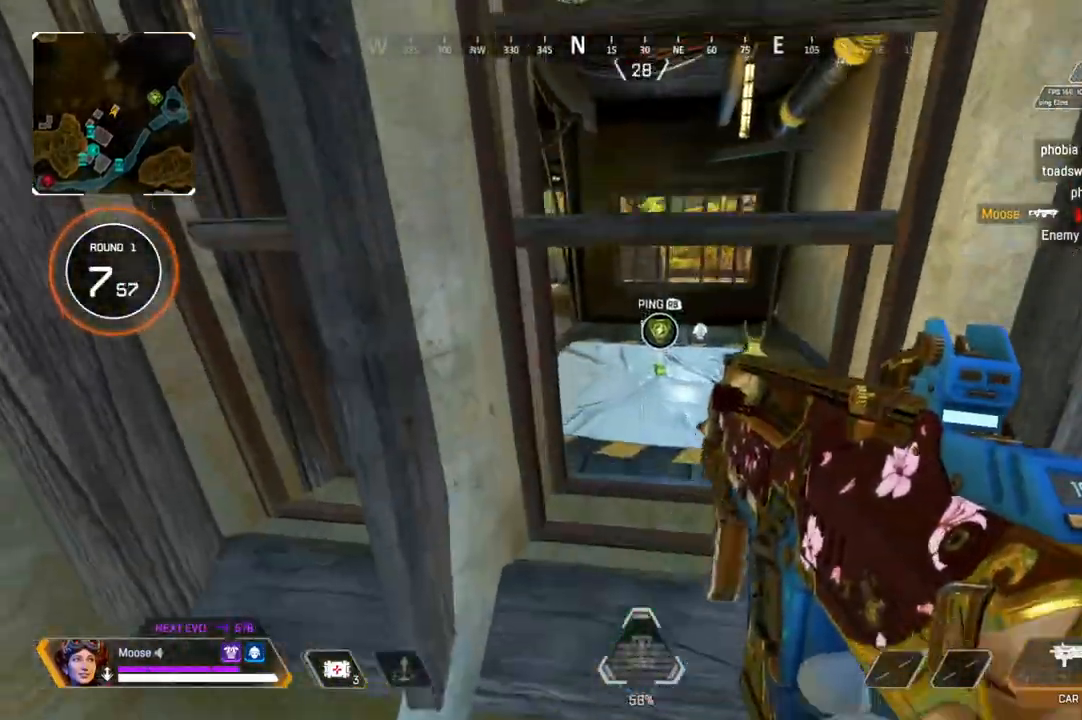
{"buttons": [], "left_stick": "center", "right_stick": "center", "events": [[100, "left_stick", "center"]]}
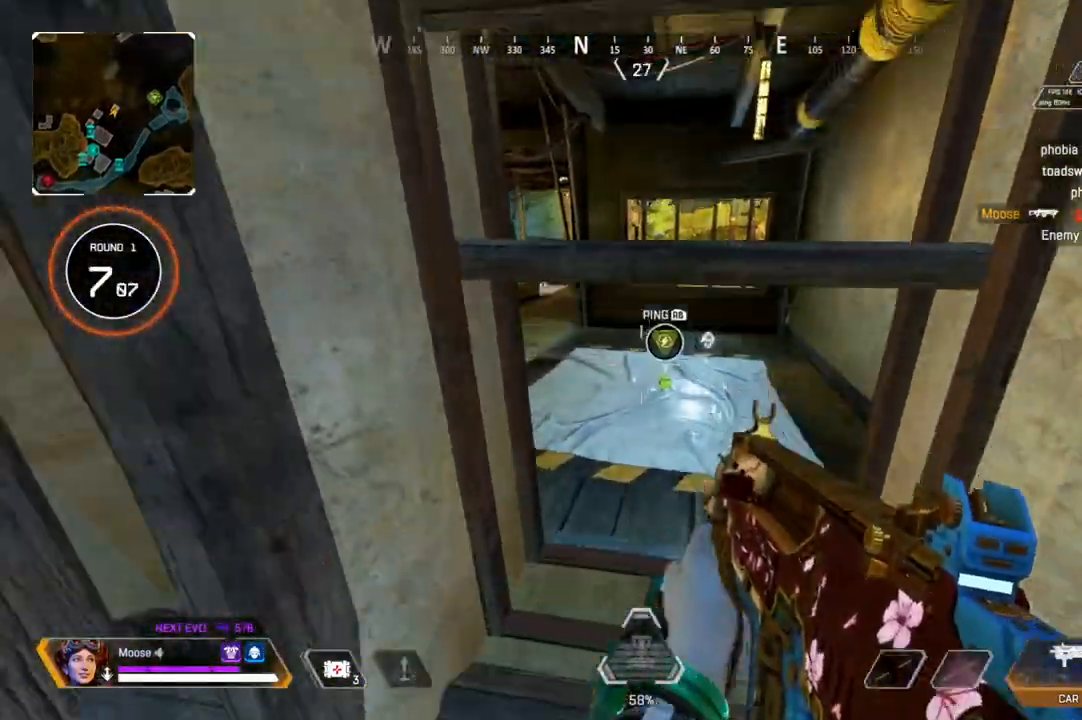
{"buttons": [], "left_stick": "center", "right_stick": "center", "events": [[17, "right_stick", "left"], [67, "right_stick", "center"], [117, "left_stick", "up-left"], [317, "right_stick", "up-left"], [367, "left_stick", "center"], [383, "right_stick", "center"]]}
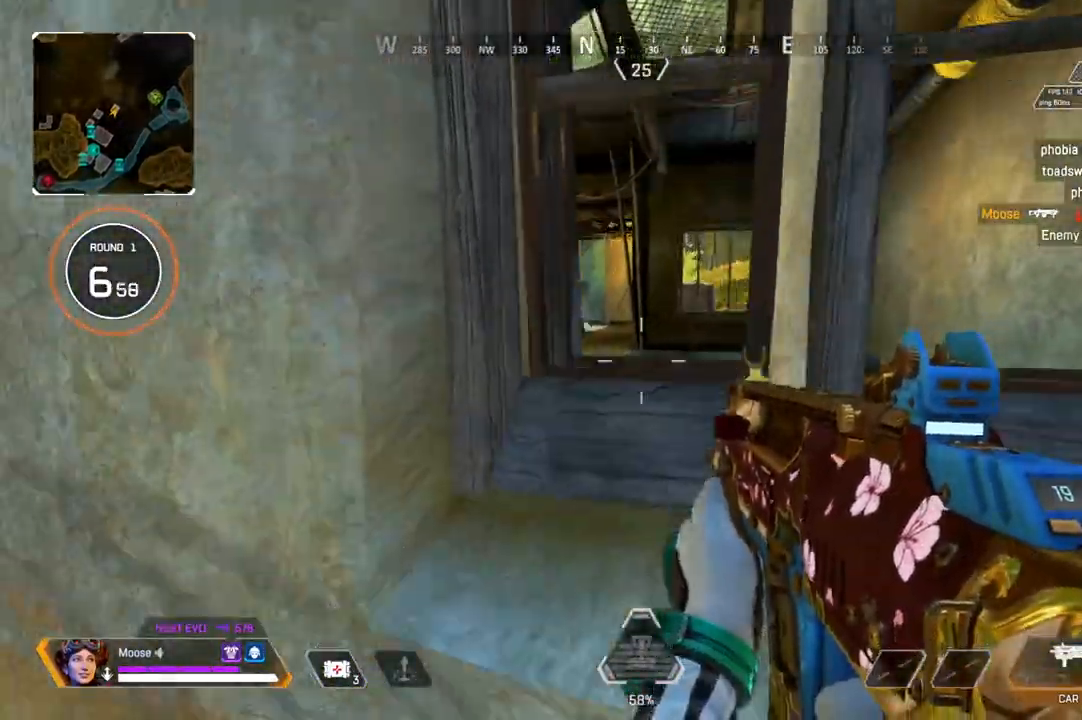
{"buttons": [], "left_stick": "up-right", "right_stick": "center", "events": [[83, "left_stick", "up"], [167, "left_stick", "center"], [217, "left_stick", "right"], [300, "right_stick", "right"], [383, "left_stick", "up-right"], [500, "right_stick", "center"]]}
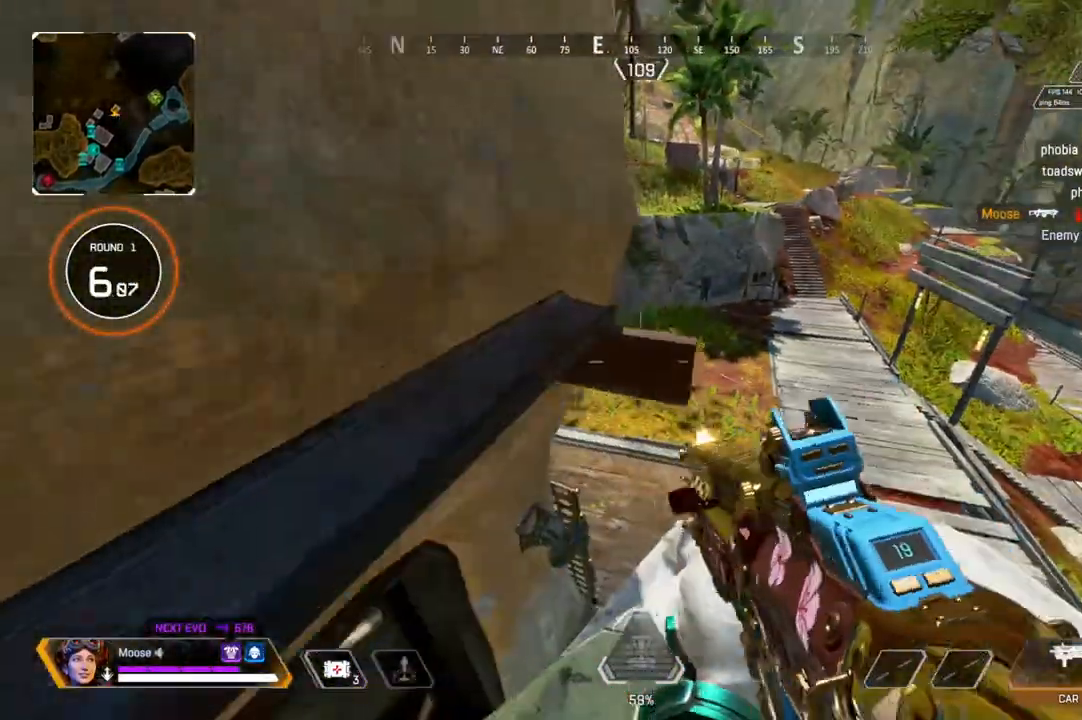
{"buttons": [], "left_stick": "up-left", "right_stick": "up-left", "events": [[83, "left_stick", "up"], [350, "right_stick", "up-left"], [383, "left_stick", "down"], [500, "left_stick", "up-left"]]}
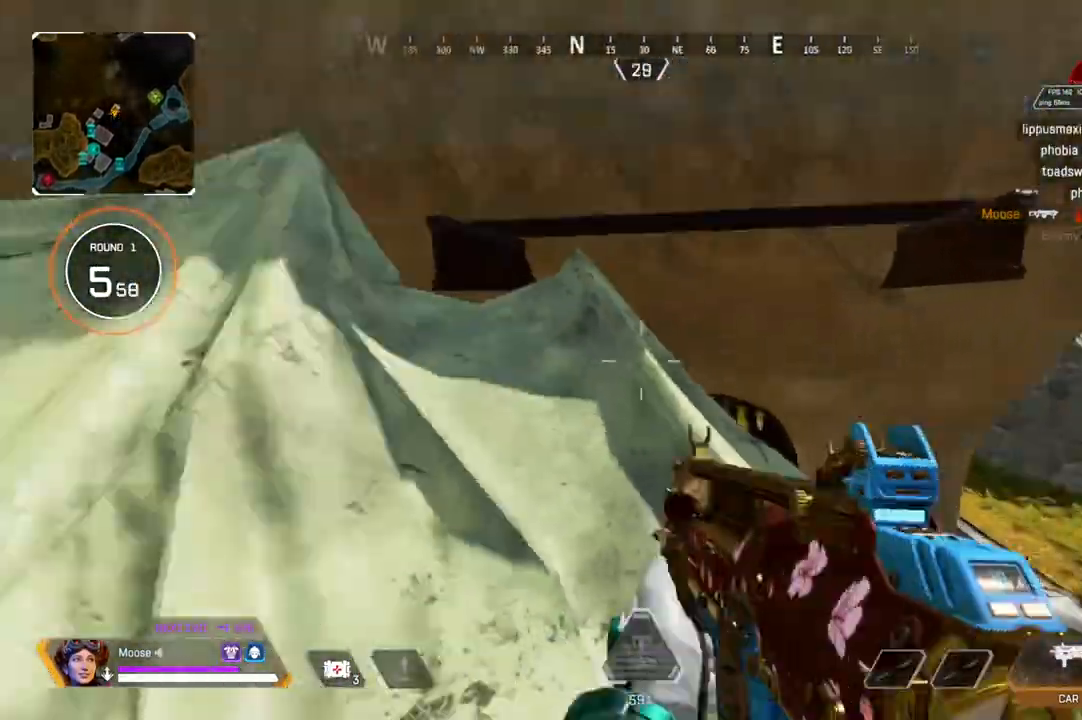
{"buttons": [], "left_stick": "up-left", "right_stick": "center", "events": [[133, "right_stick", "center"], [417, "right_stick", "left"], [483, "right_stick", "center"]]}
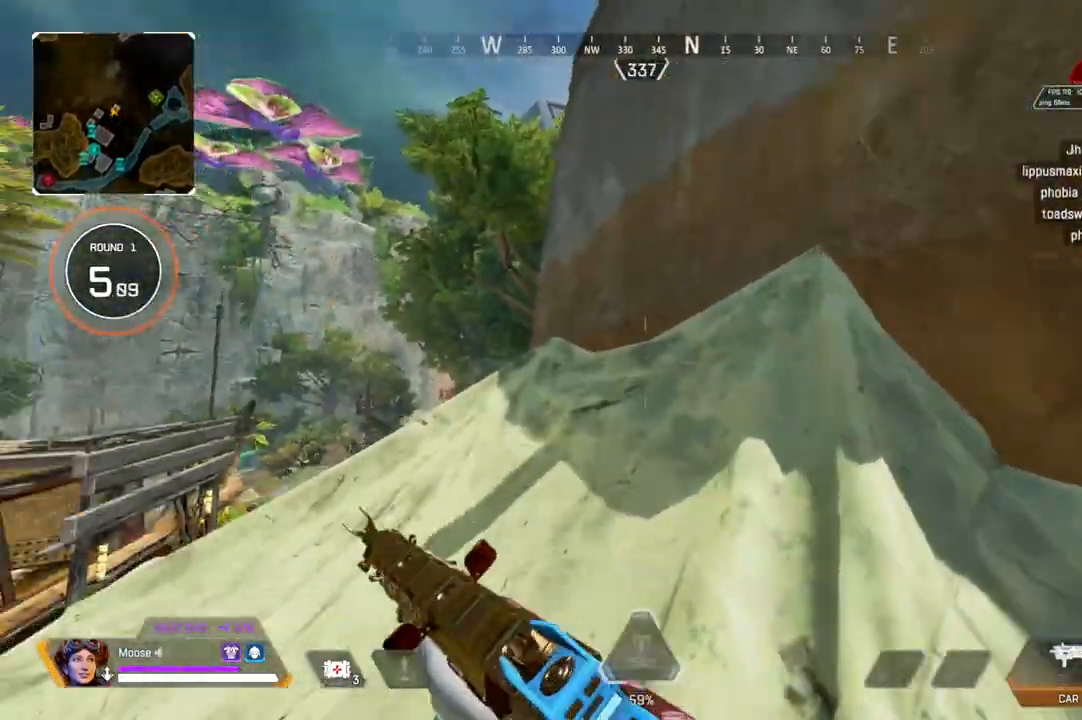
{"buttons": ["TRIANGLE"], "left_stick": "up-left", "right_stick": "center", "events": [[250, "right_stick", "left"], [300, "right_stick", "center"], [417, "TRIANGLE", "down"]]}
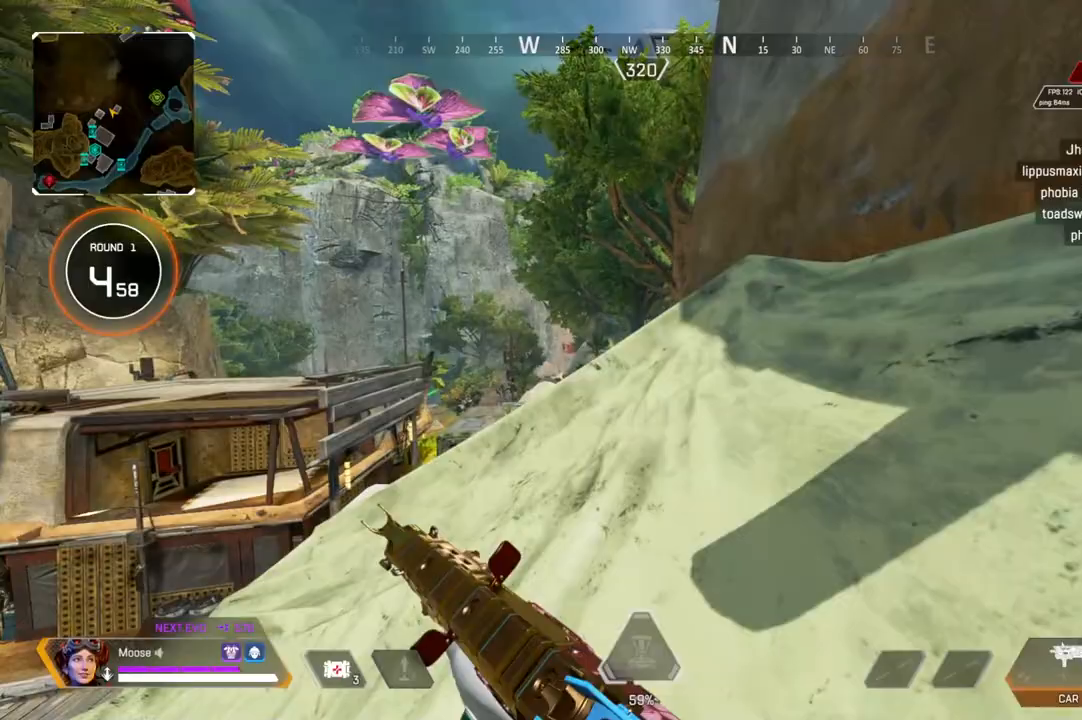
{"buttons": [], "left_stick": "up", "right_stick": "center", "events": [[217, "TRIANGLE", "up"], [267, "left_stick", "up"]]}
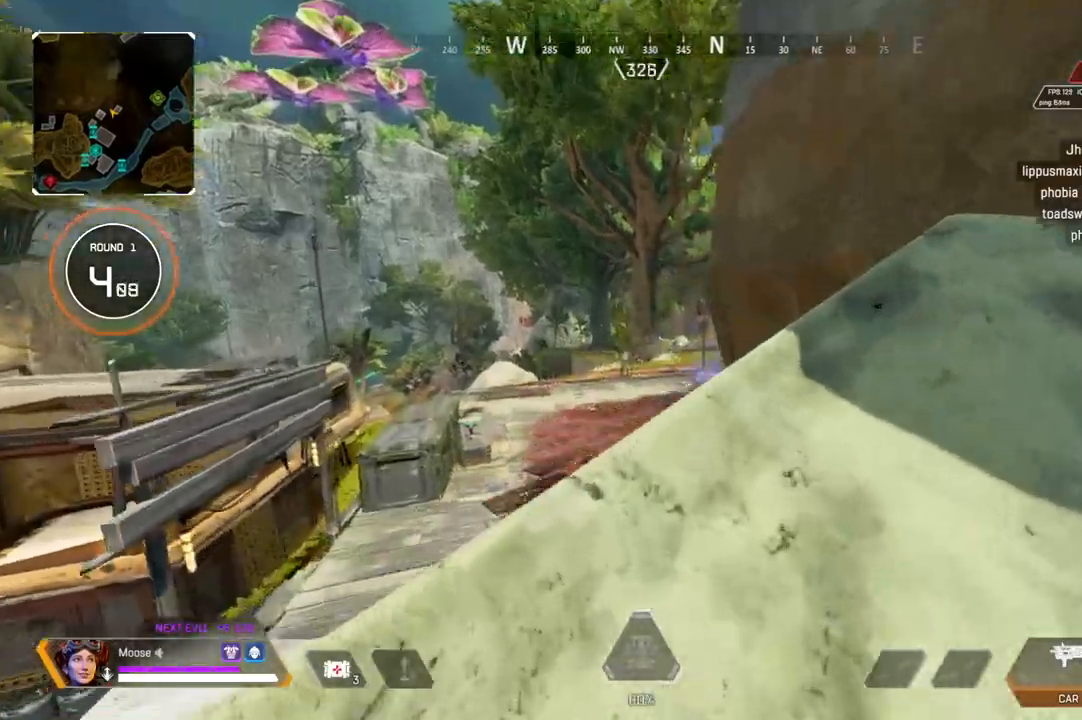
{"buttons": [], "left_stick": "up", "right_stick": "center", "events": [[283, "CIRCLE", "down"], [467, "CIRCLE", "up"]]}